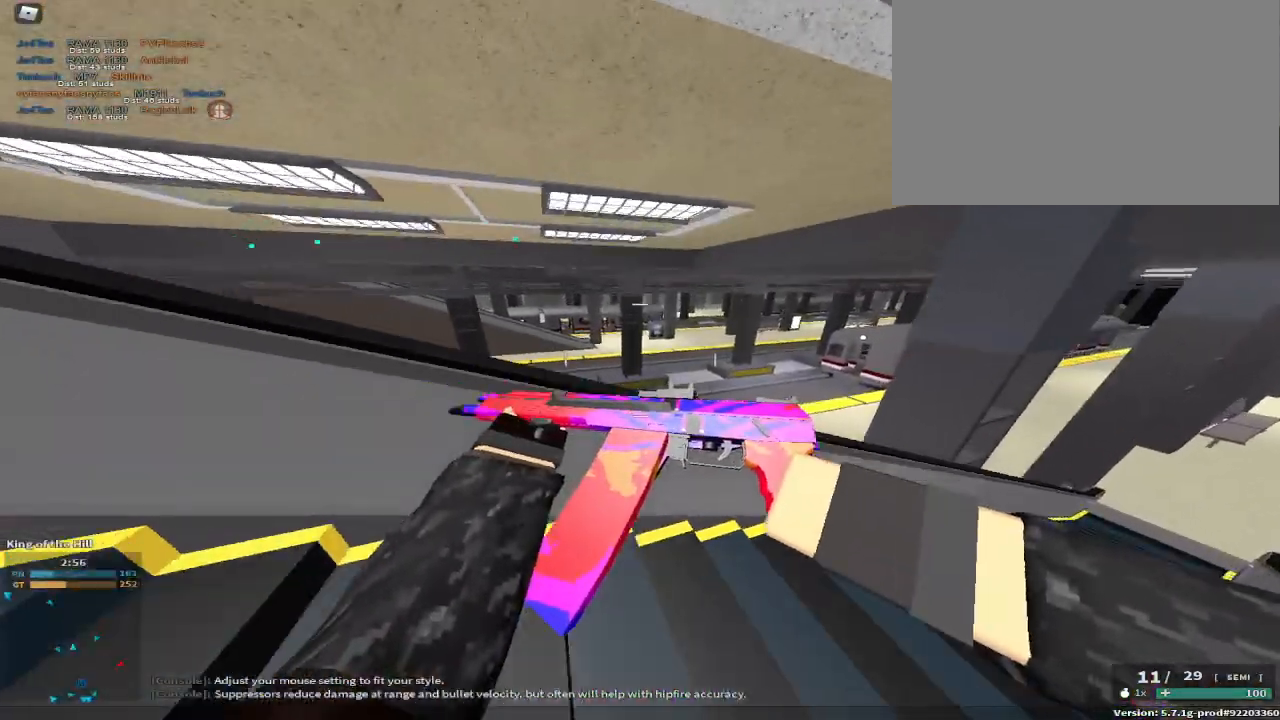
Gameplay with keyboard and mouse; each line is a JSON object with the keys held at the frame after it. "events" lists presses ("down") and releases ("up") of "1", "2", "3", "4", "5", "a", "alt", "c", "caps_lock", "ctrl", "d", "e", "f", "g", "q", "r", "s", "shift", "space", "t", "tab", "v", "w", "x" and "z" between this image and that frame as [ms after this image, input, new state], when the widget could be followed in between. No other keys are recorded. Mouse buttons are not recorded. Not read: mouse_move.
{"keys": ["d", "w"], "events": [[283, "a", "up"], [283, "d", "down"], [383, "w", "down"]]}
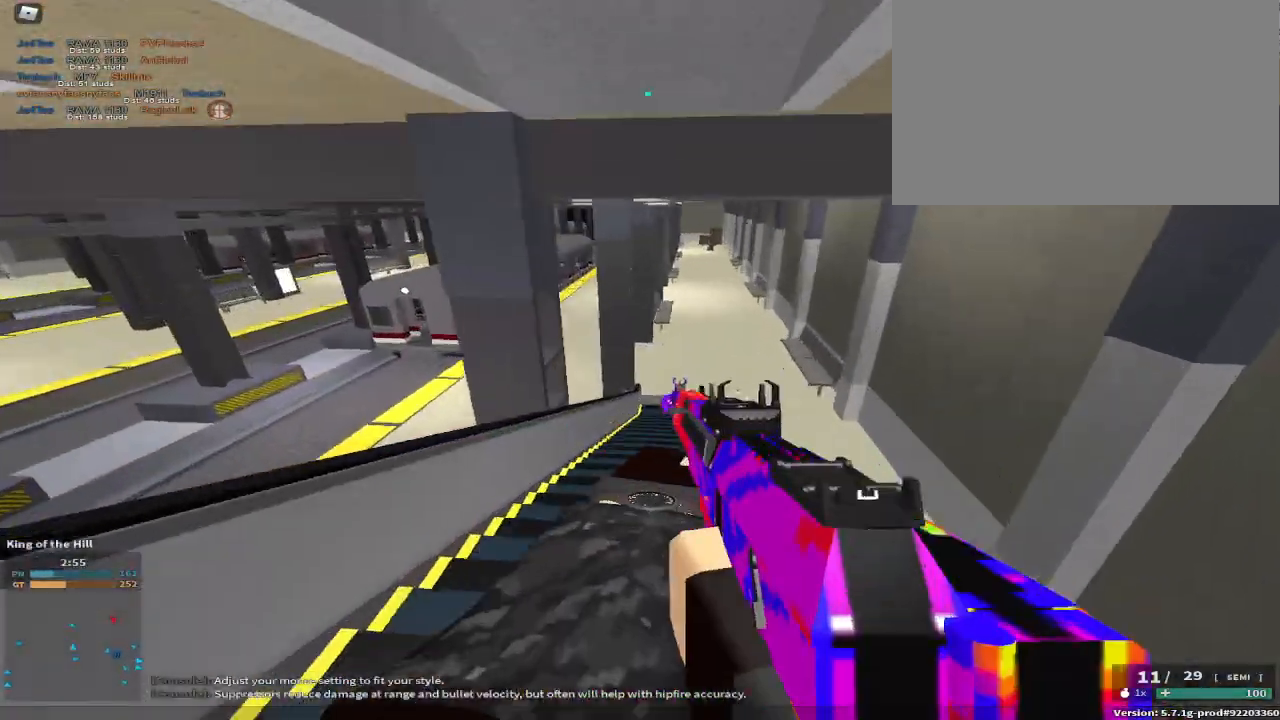
{"keys": ["a", "w"], "events": [[17, "a", "down"], [17, "d", "up"], [67, "w", "up"], [250, "d", "down"], [317, "a", "up"], [350, "w", "down"], [400, "a", "down"], [433, "d", "up"]]}
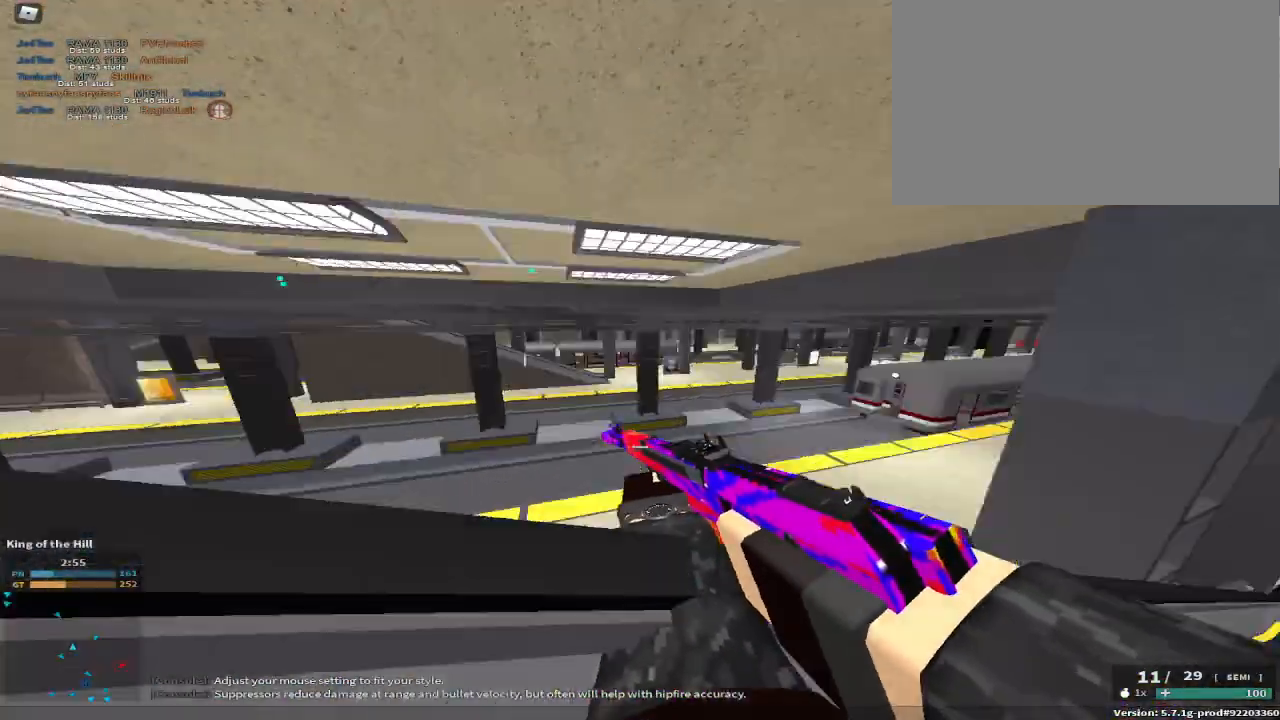
{"keys": ["a", "c", "space", "w"], "events": [[417, "c", "down"], [450, "space", "down"]]}
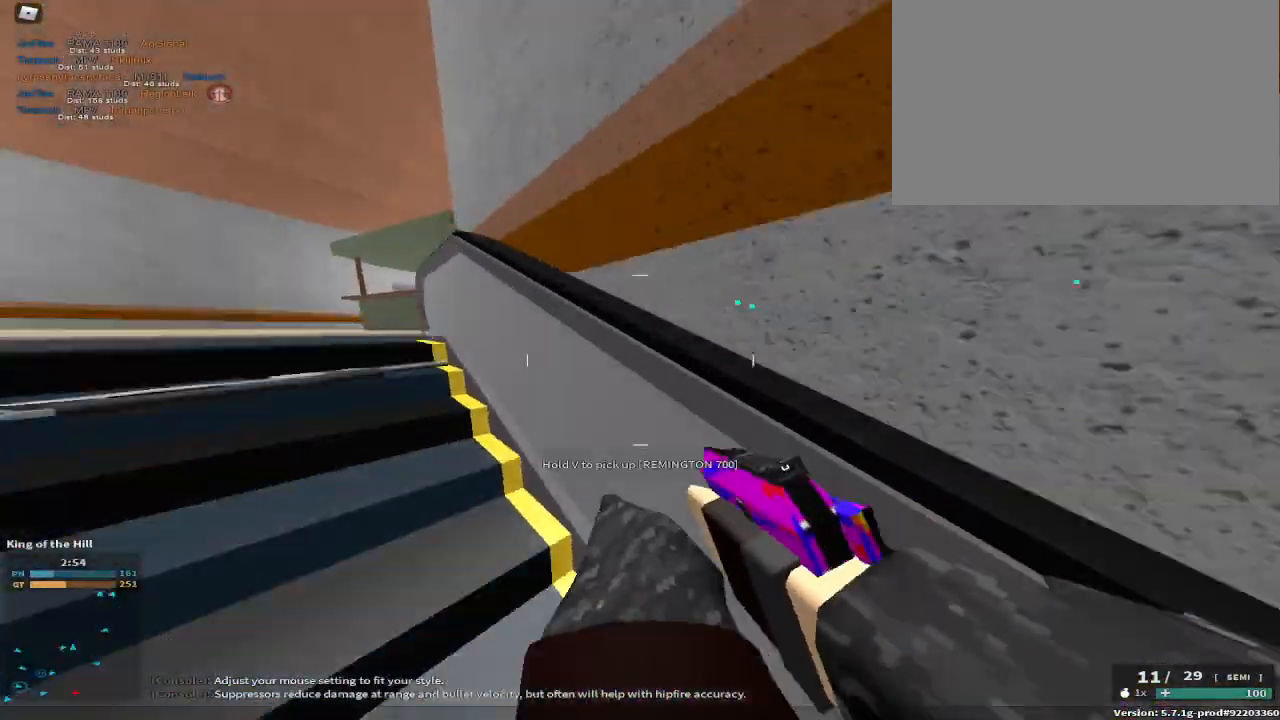
{"keys": ["w"], "events": [[50, "c", "up"], [100, "a", "up"], [100, "space", "up"], [100, "w", "up"], [217, "space", "down"], [267, "w", "down"], [417, "space", "up"]]}
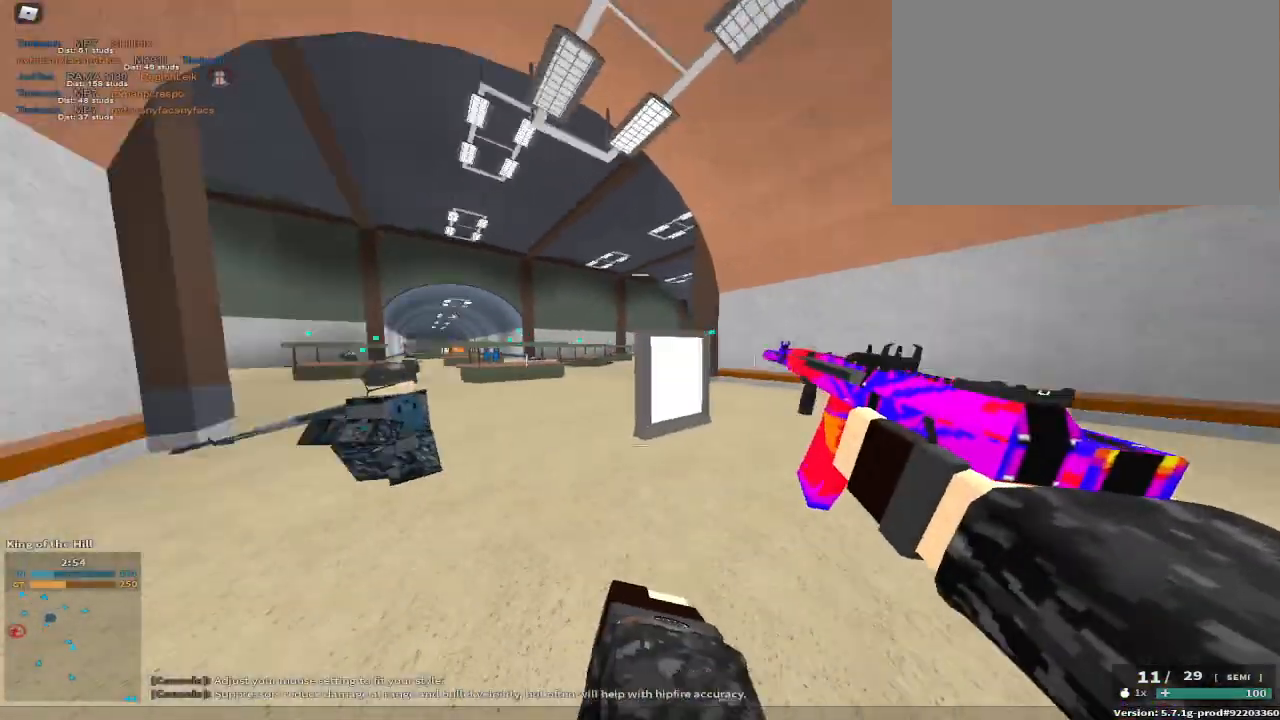
{"keys": ["w"], "events": [[17, "e", "down"], [150, "e", "up"]]}
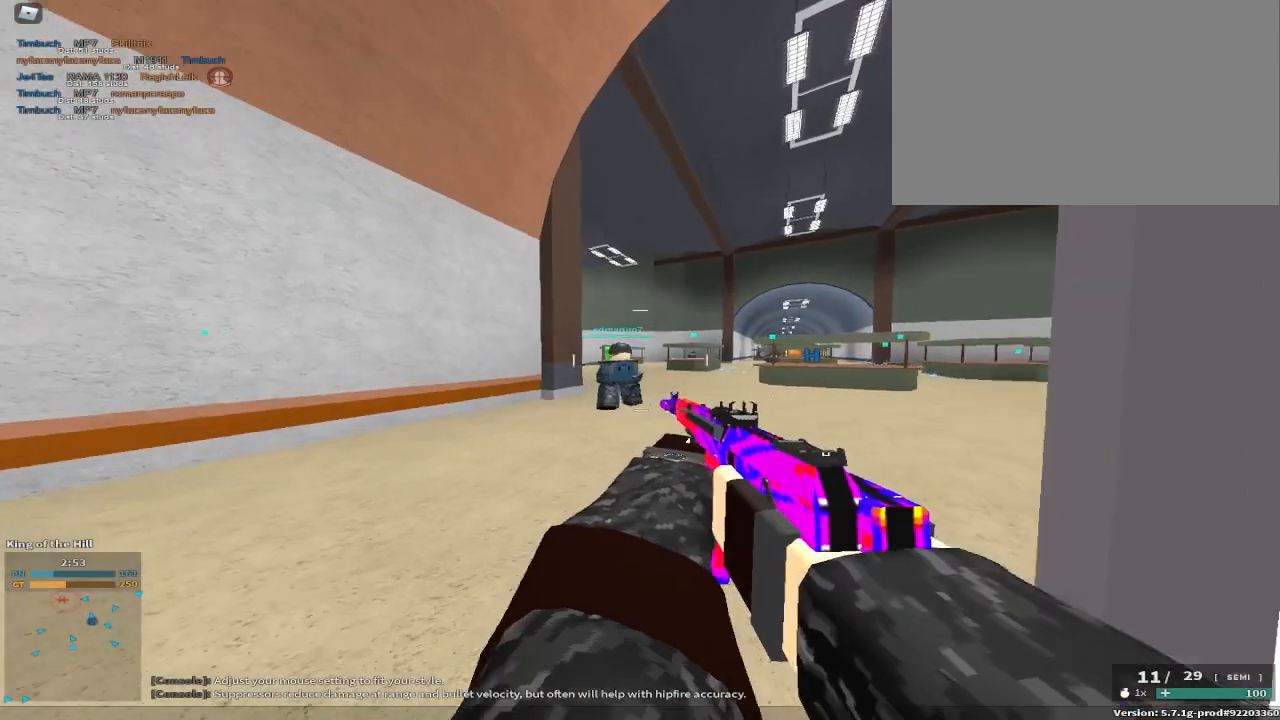
{"keys": ["space", "w"], "events": [[133, "c", "down"], [183, "space", "down"], [267, "c", "up"], [267, "w", "up"], [317, "space", "up"], [467, "space", "down"], [467, "w", "down"]]}
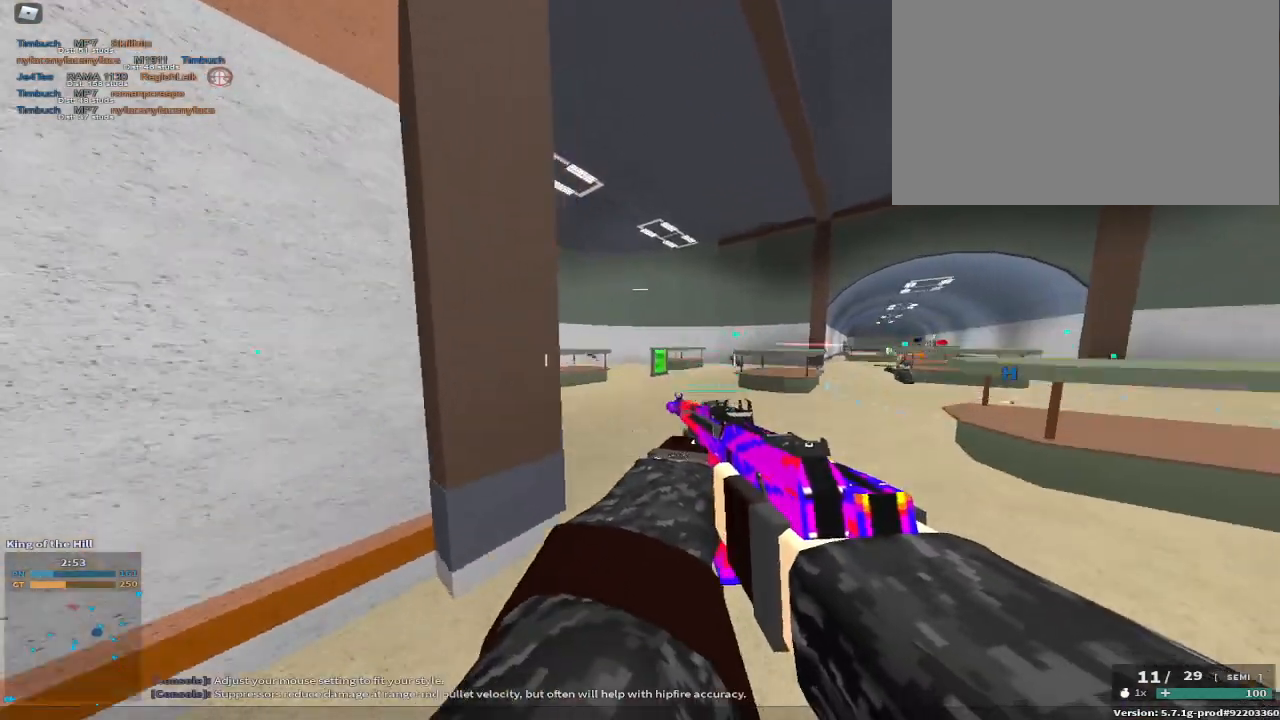
{"keys": ["a", "w"], "events": [[200, "space", "up"], [283, "a", "down"]]}
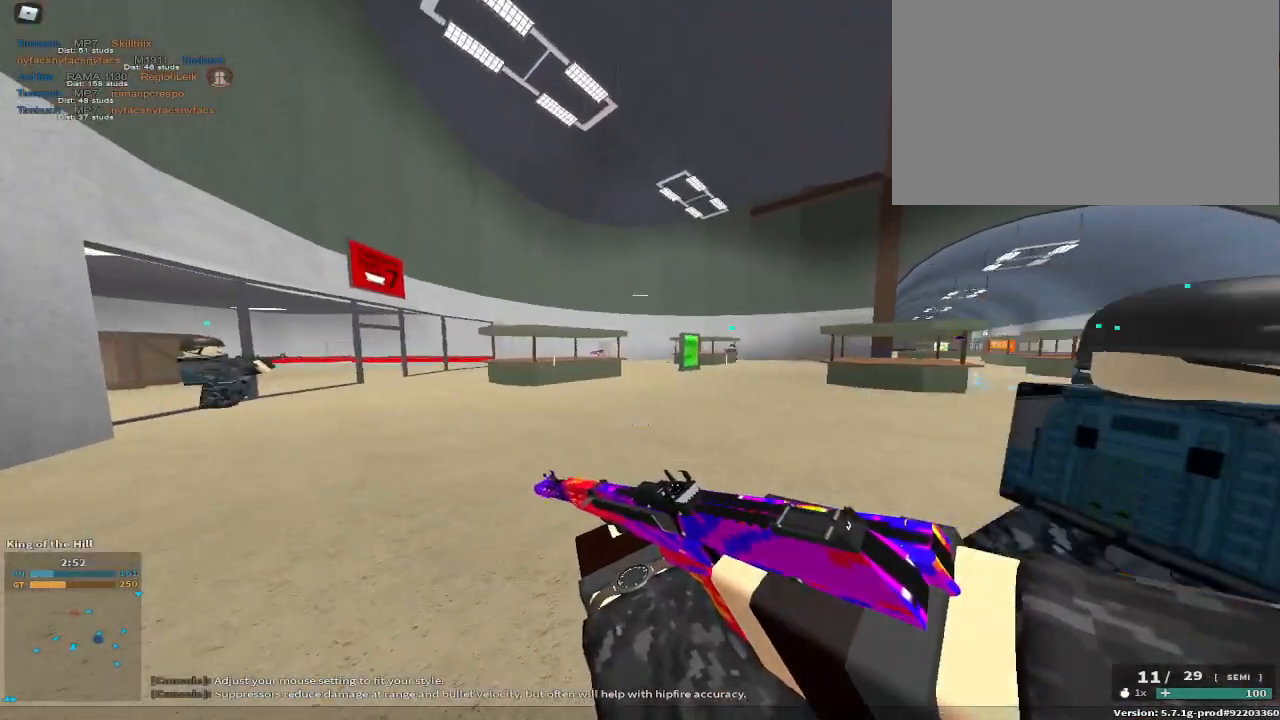
{"keys": ["a", "w"], "events": []}
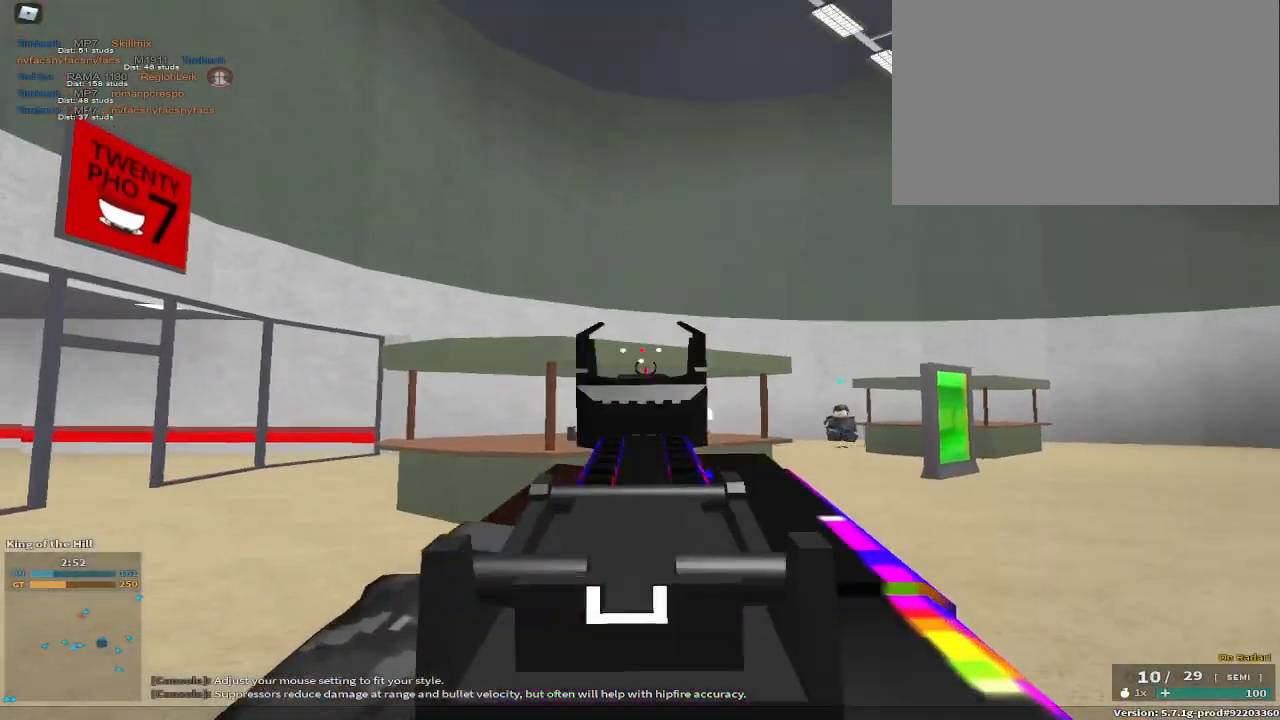
{"keys": ["a", "w"], "events": []}
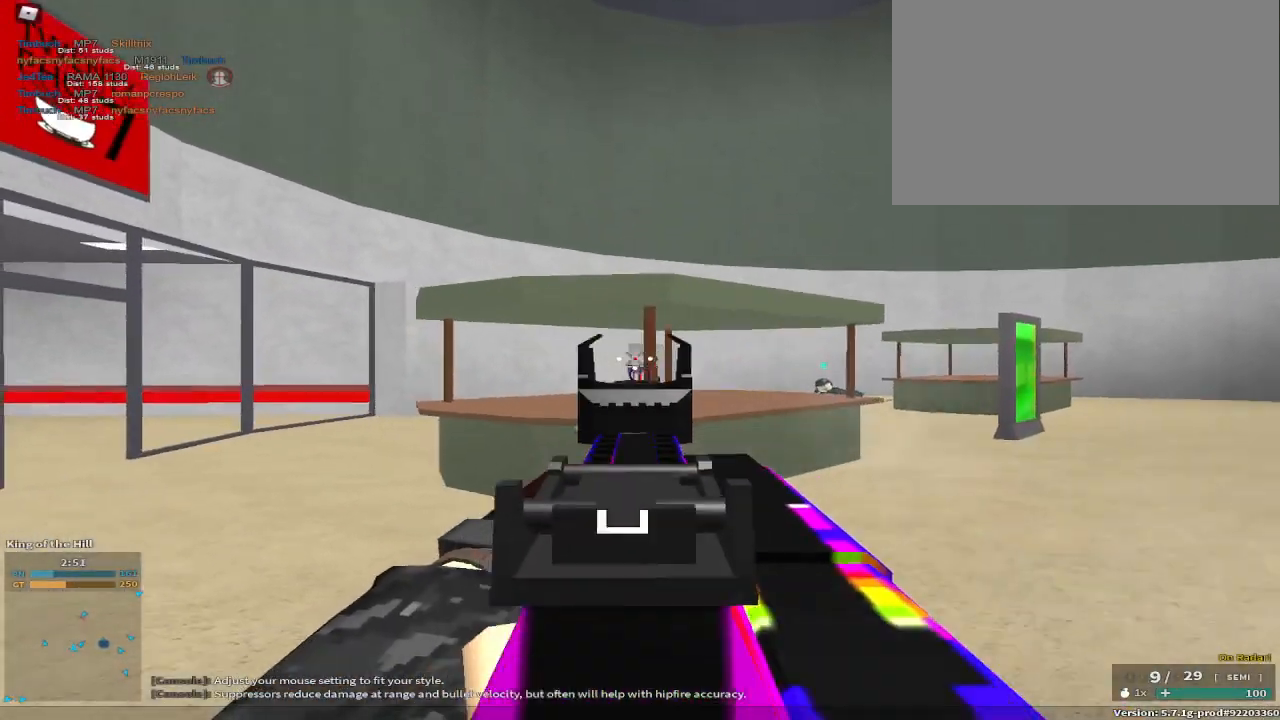
{"keys": ["d", "w"], "events": [[233, "a", "up"], [333, "d", "down"]]}
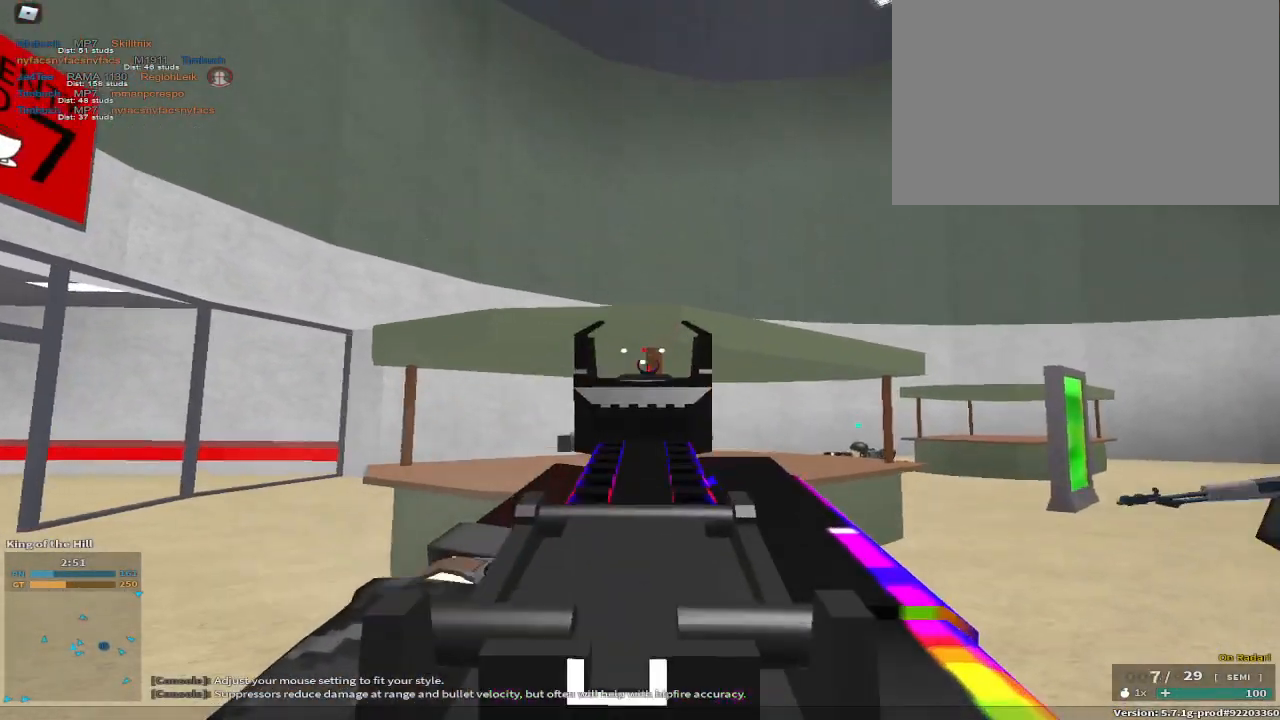
{"keys": ["w"], "events": [[17, "d", "up"]]}
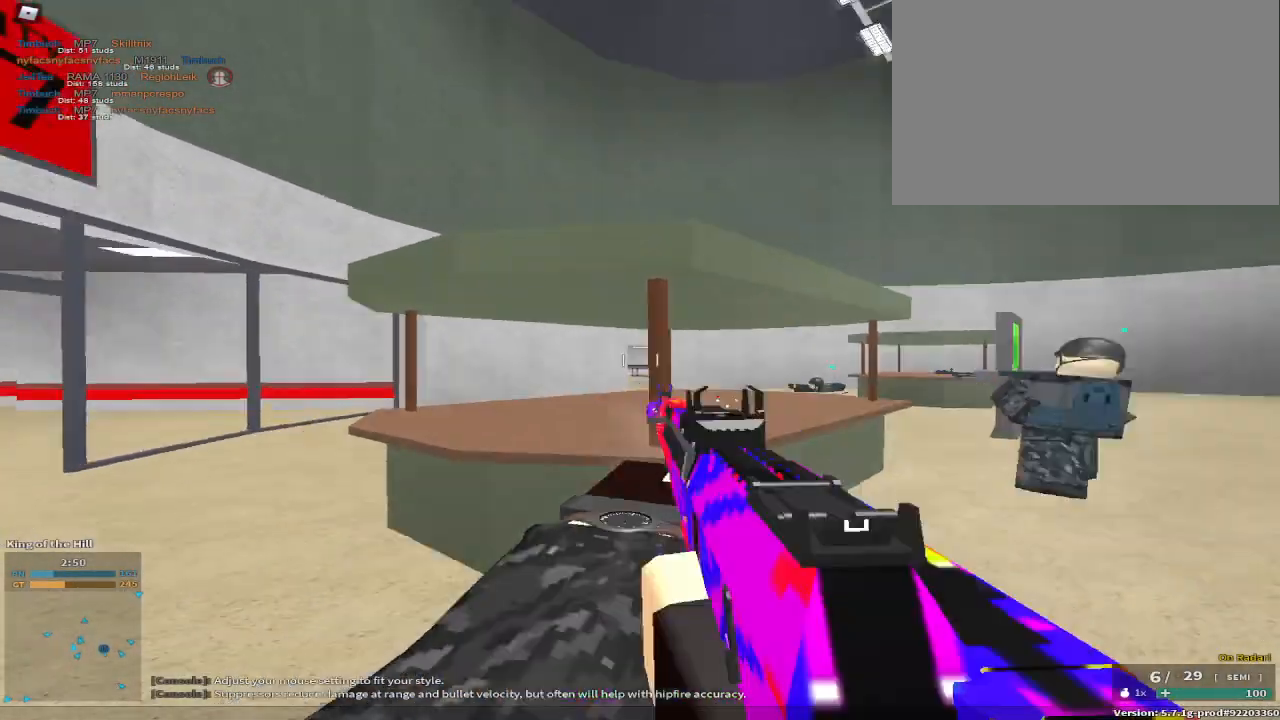
{"keys": ["w"], "events": [[50, "space", "down"], [150, "x", "down"], [267, "space", "up"], [267, "x", "up"]]}
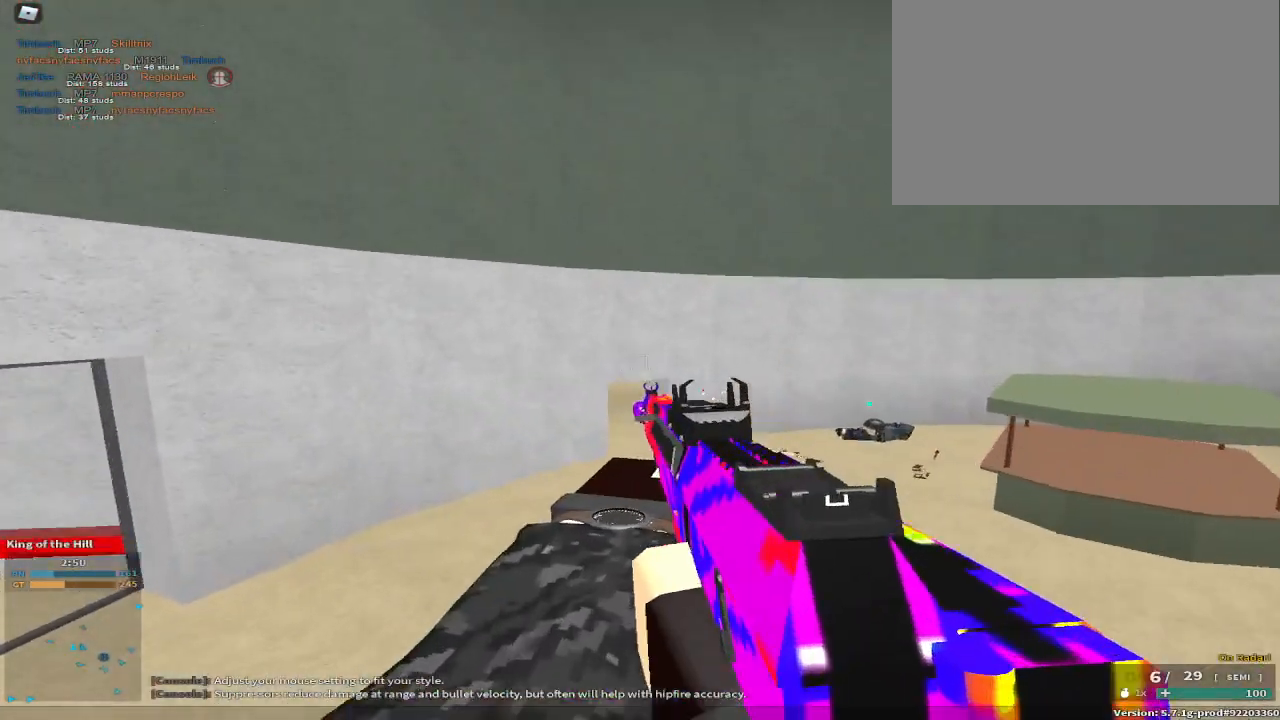
{"keys": ["s"]}
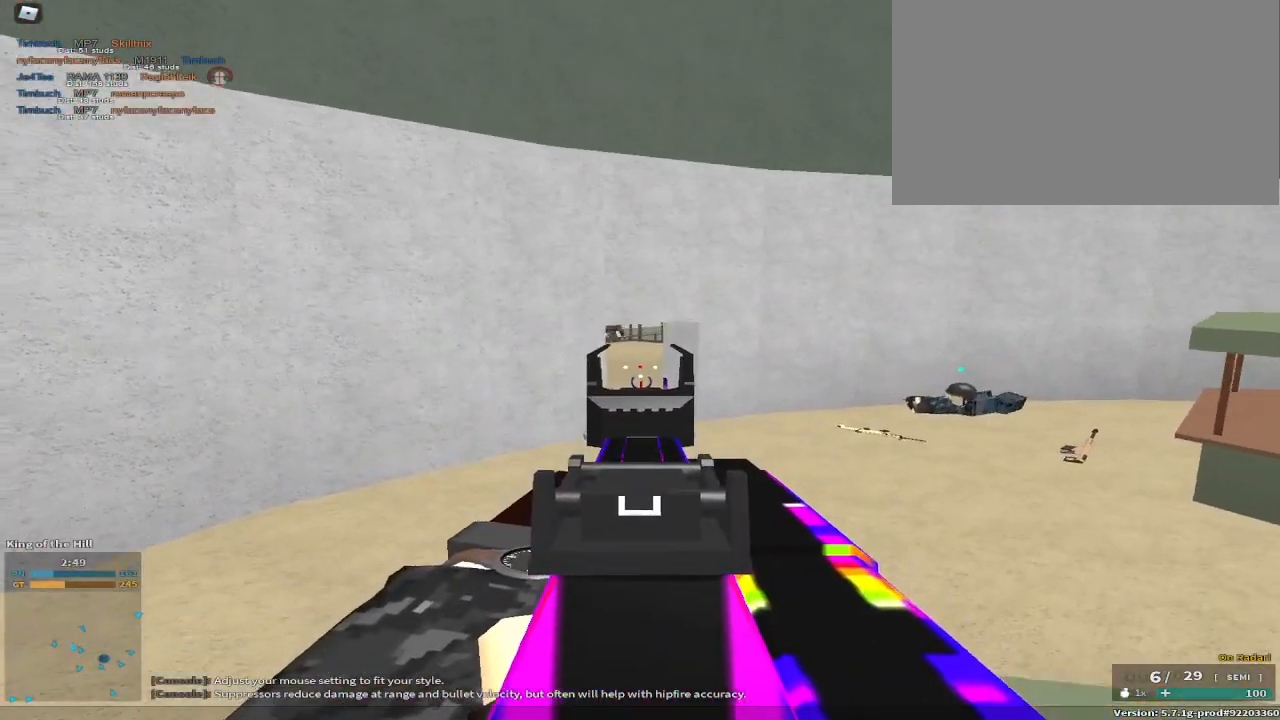
{"keys": ["d", "s"], "events": [[417, "d", "down"]]}
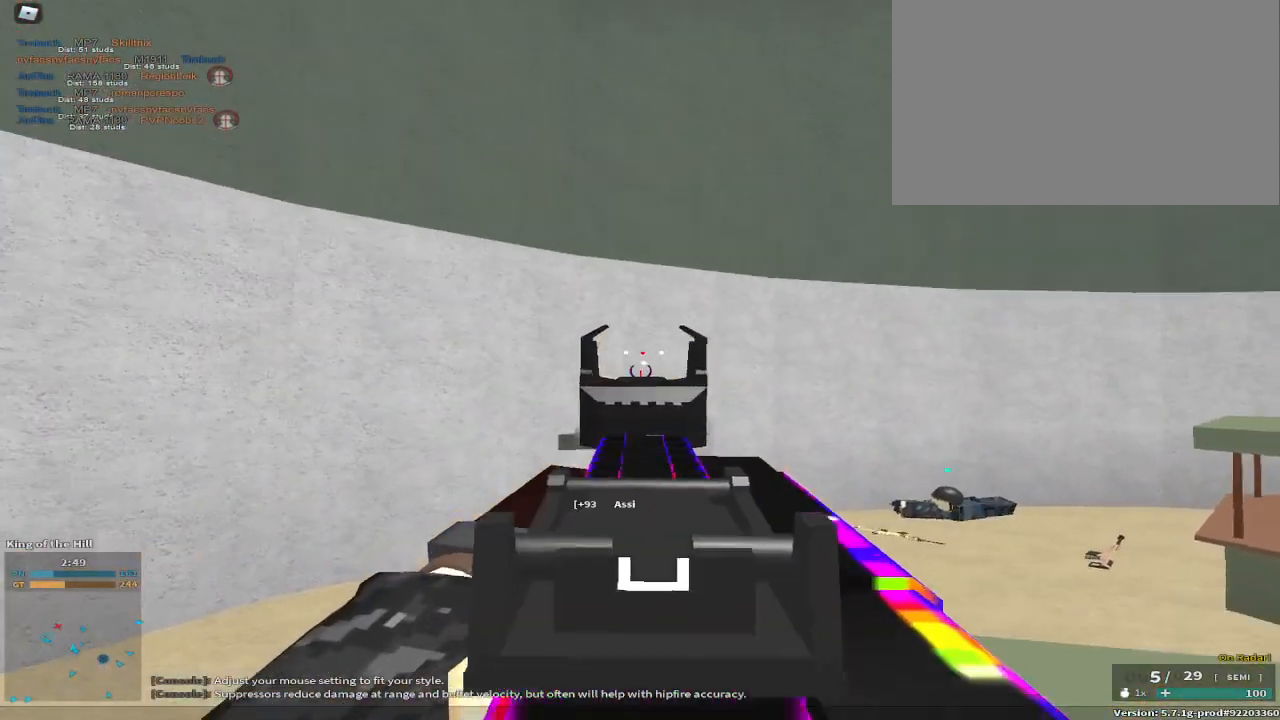
{"keys": ["d", "s"], "events": []}
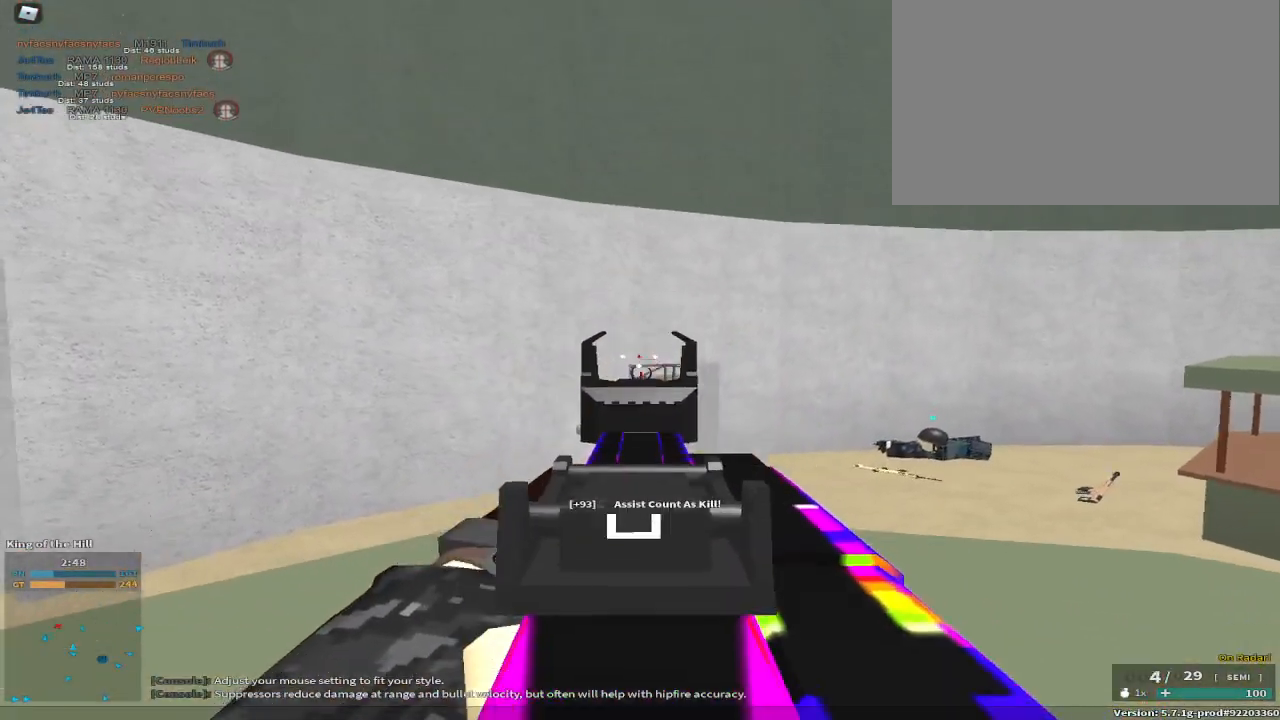
{"keys": ["d", "s"], "events": [[183, "s", "up"], [417, "s", "down"]]}
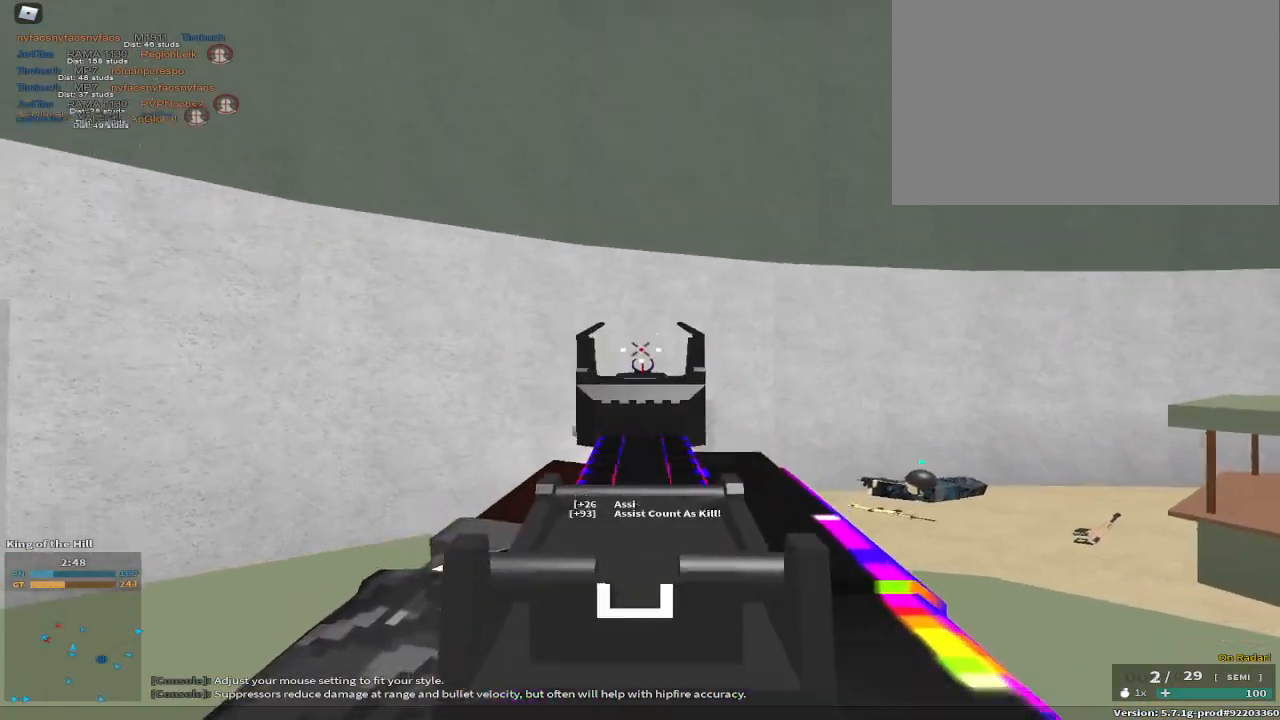
{"keys": ["d", "s"], "events": []}
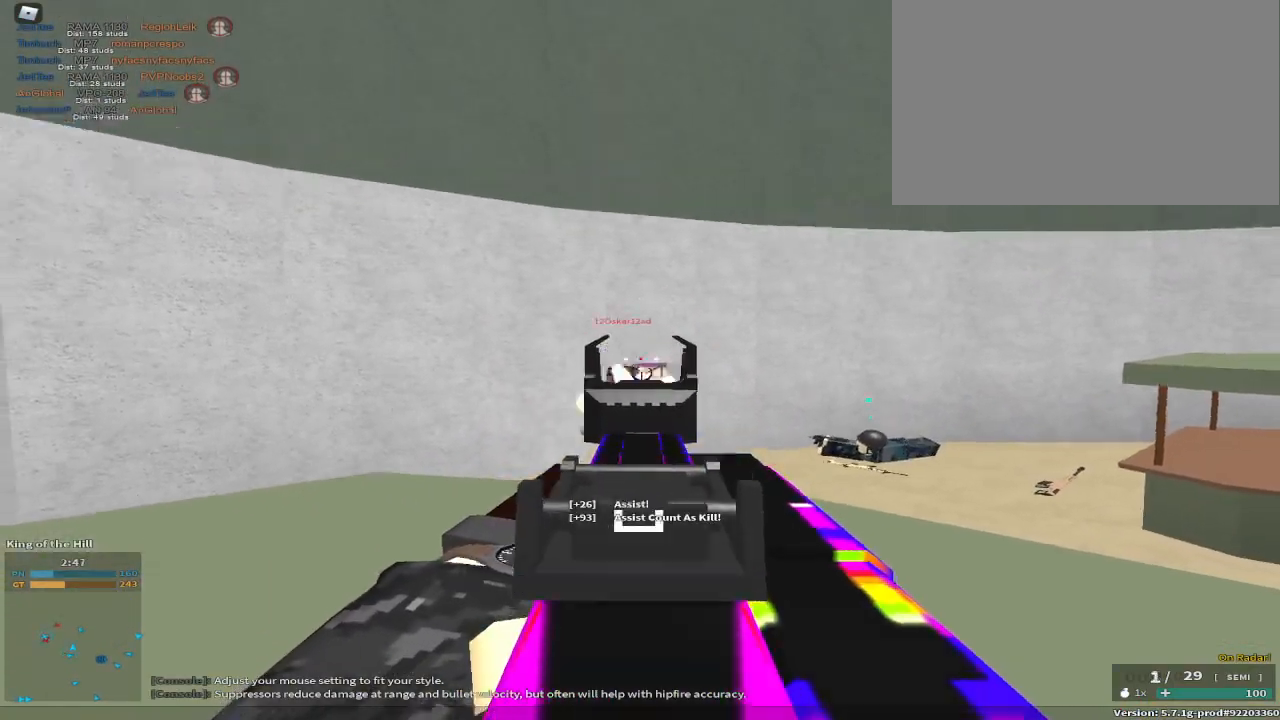
{"keys": ["w"], "events": [[50, "a", "down"], [50, "d", "up"], [117, "s", "up"], [267, "r", "down"], [317, "w", "down"], [367, "a", "up"], [400, "r", "up"]]}
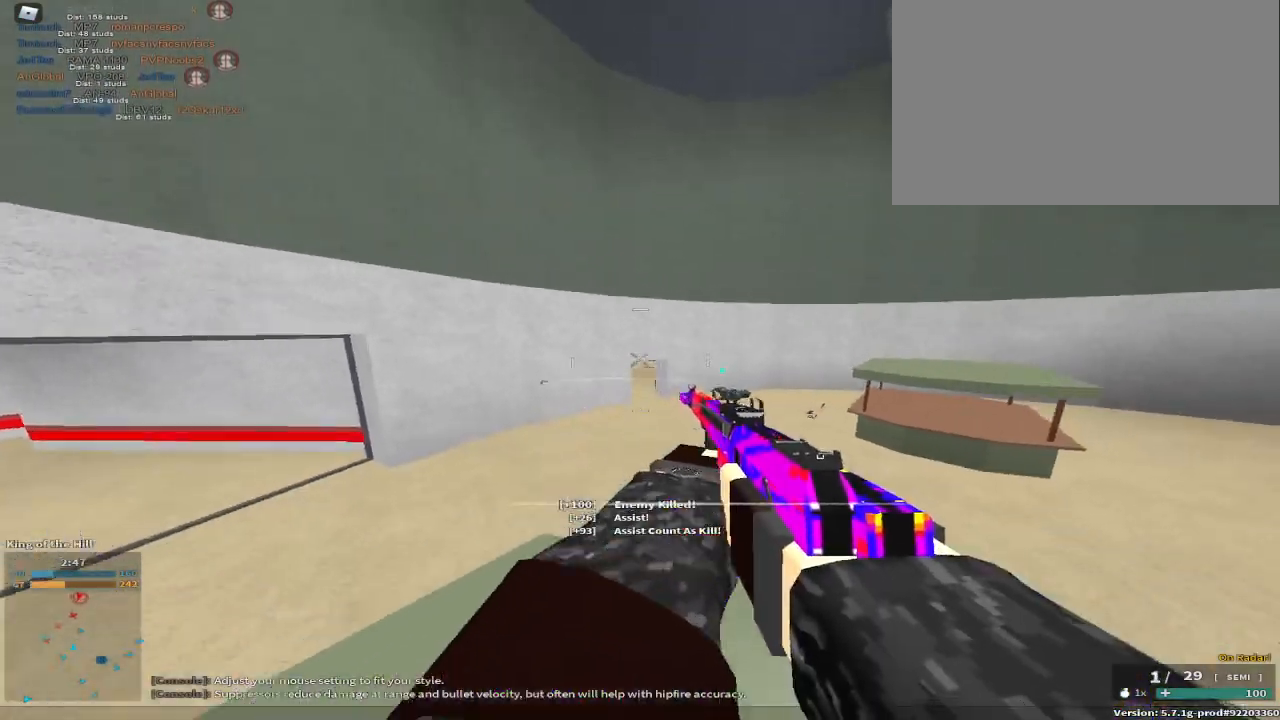
{"keys": ["w"], "events": [[250, "c", "down"], [250, "space", "down"], [383, "c", "up"], [433, "space", "up"]]}
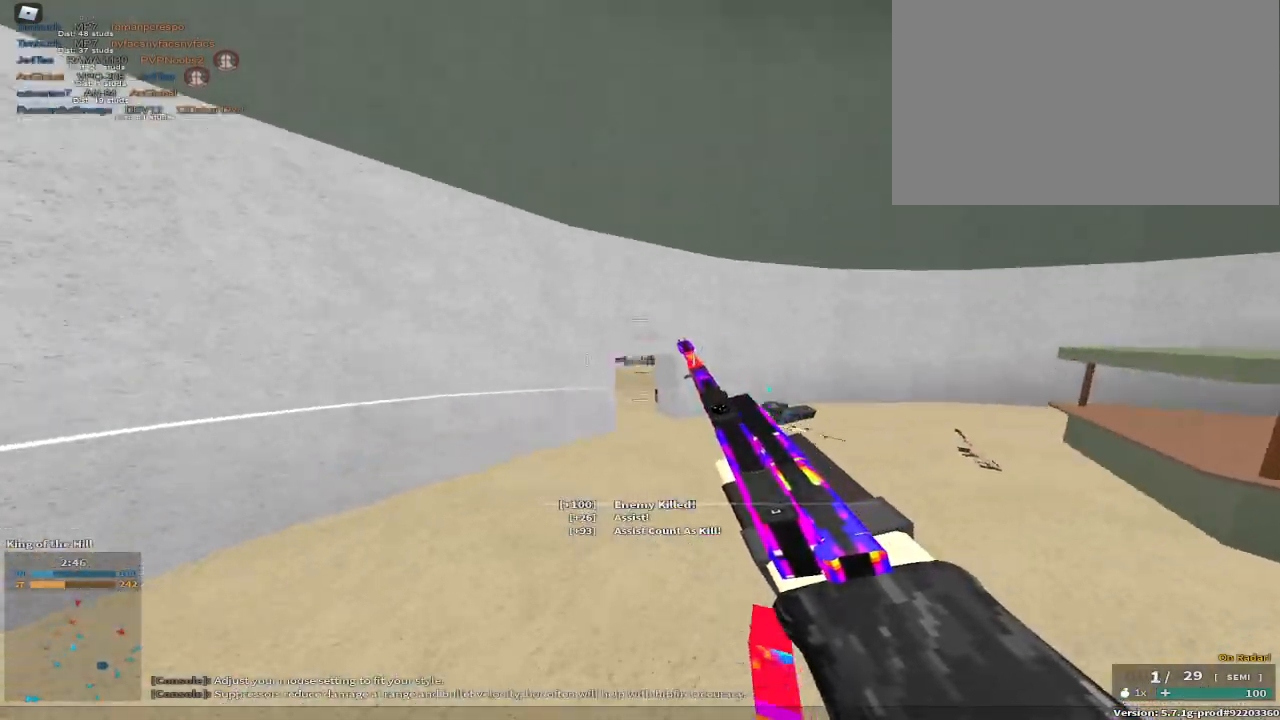
{"keys": [], "events": [[17, "a", "down"], [200, "w", "up"], [350, "a", "up"]]}
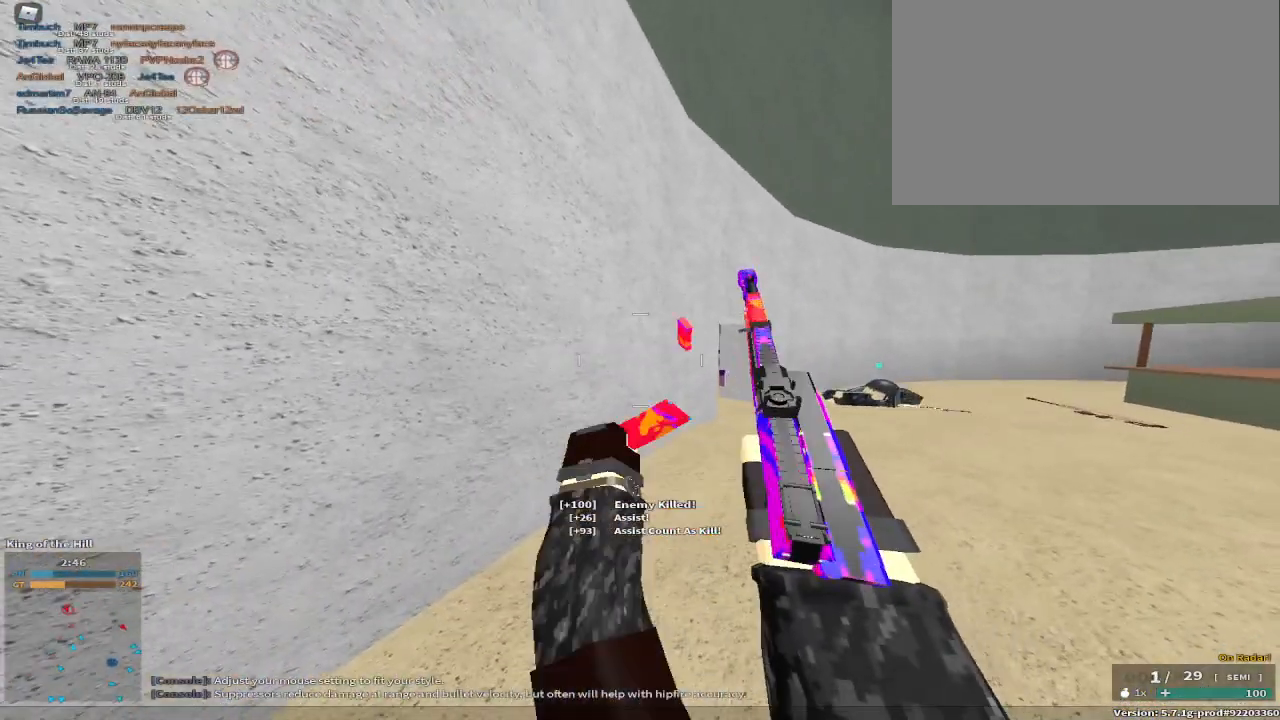
{"keys": ["w"], "events": [[317, "d", "down"], [317, "space", "down"], [317, "w", "down"], [500, "d", "up"], [500, "space", "up"]]}
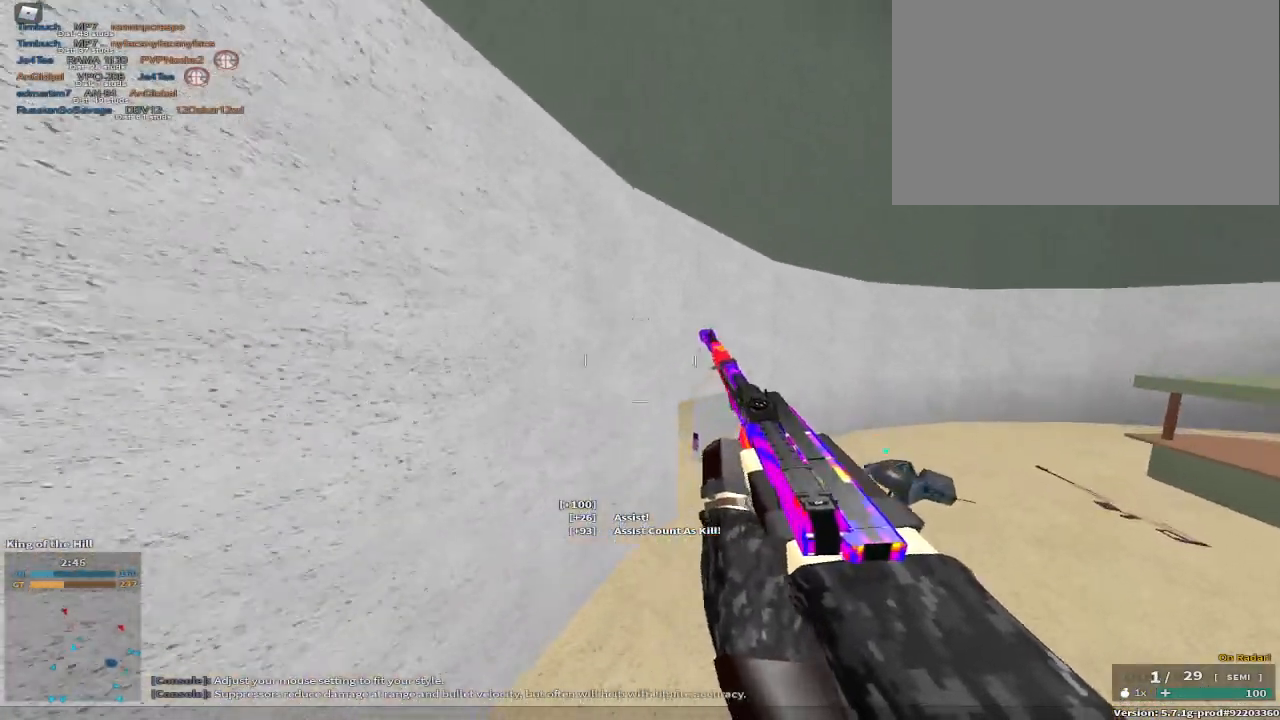
{"keys": ["w"], "events": [[133, "d", "down"], [433, "d", "up"]]}
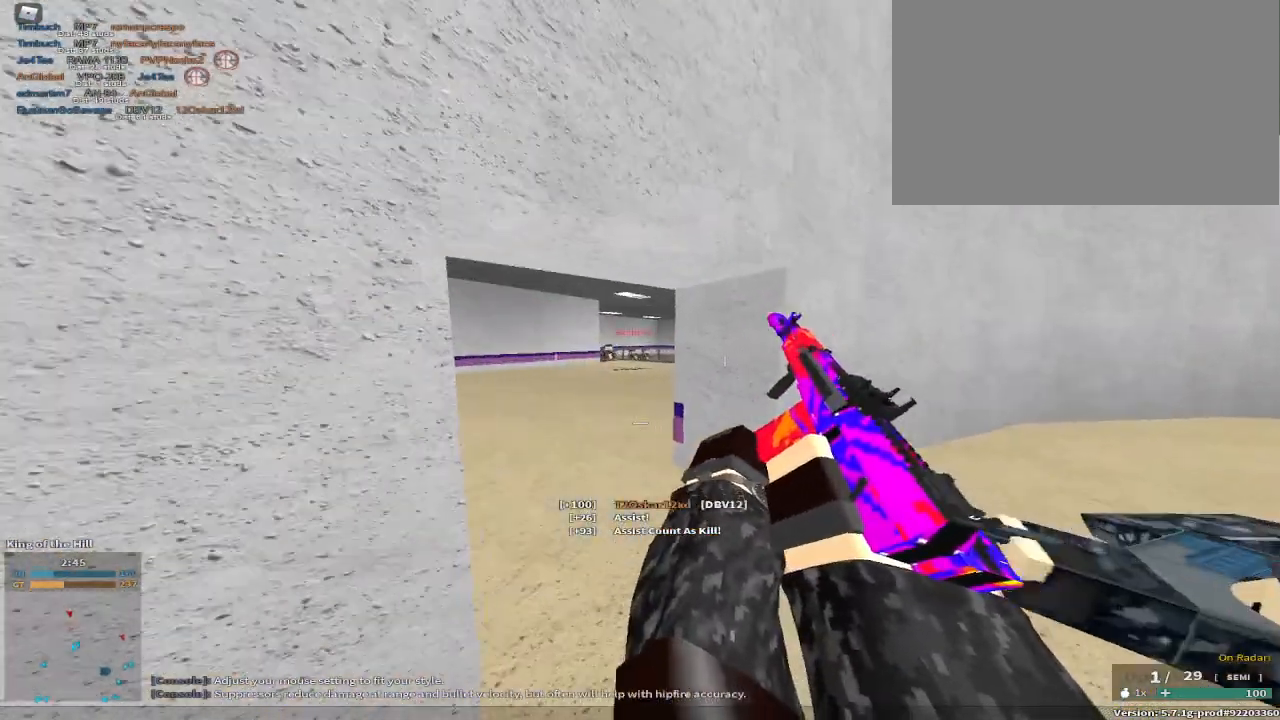
{"keys": ["w"]}
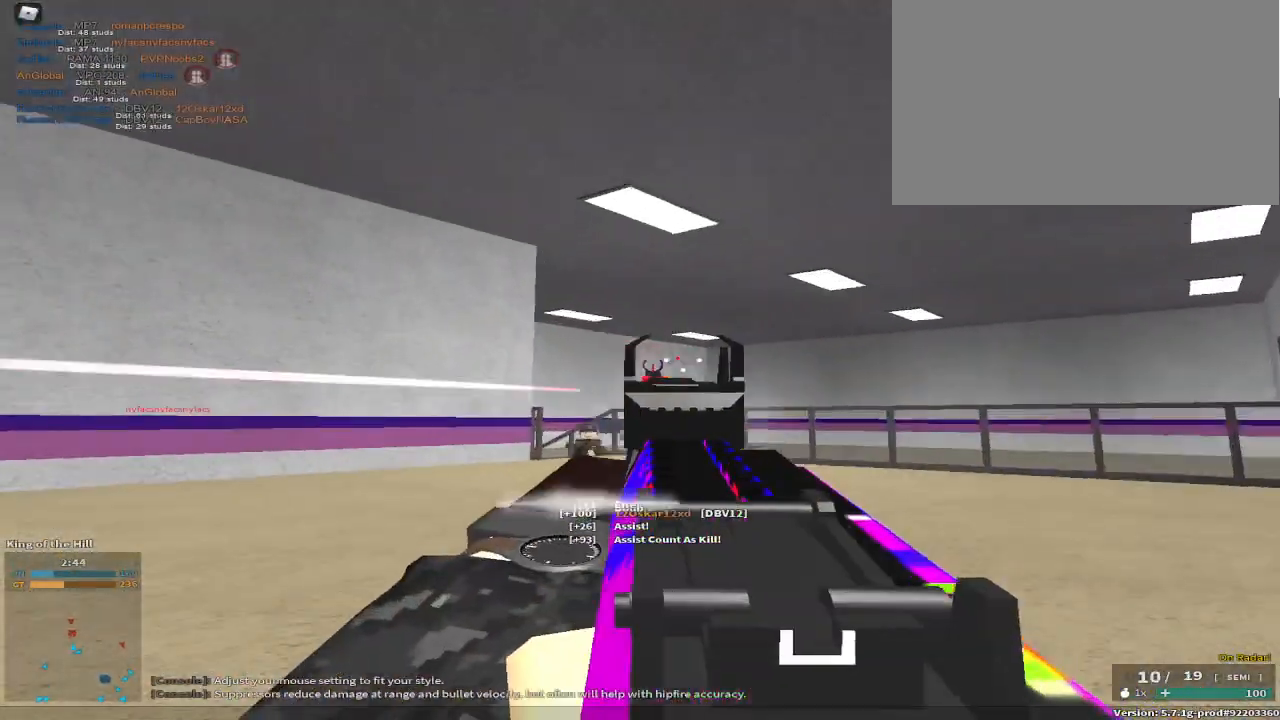
{"keys": ["a"], "events": [[33, "a", "down"], [83, "space", "down"], [133, "w", "up"], [217, "space", "up"]]}
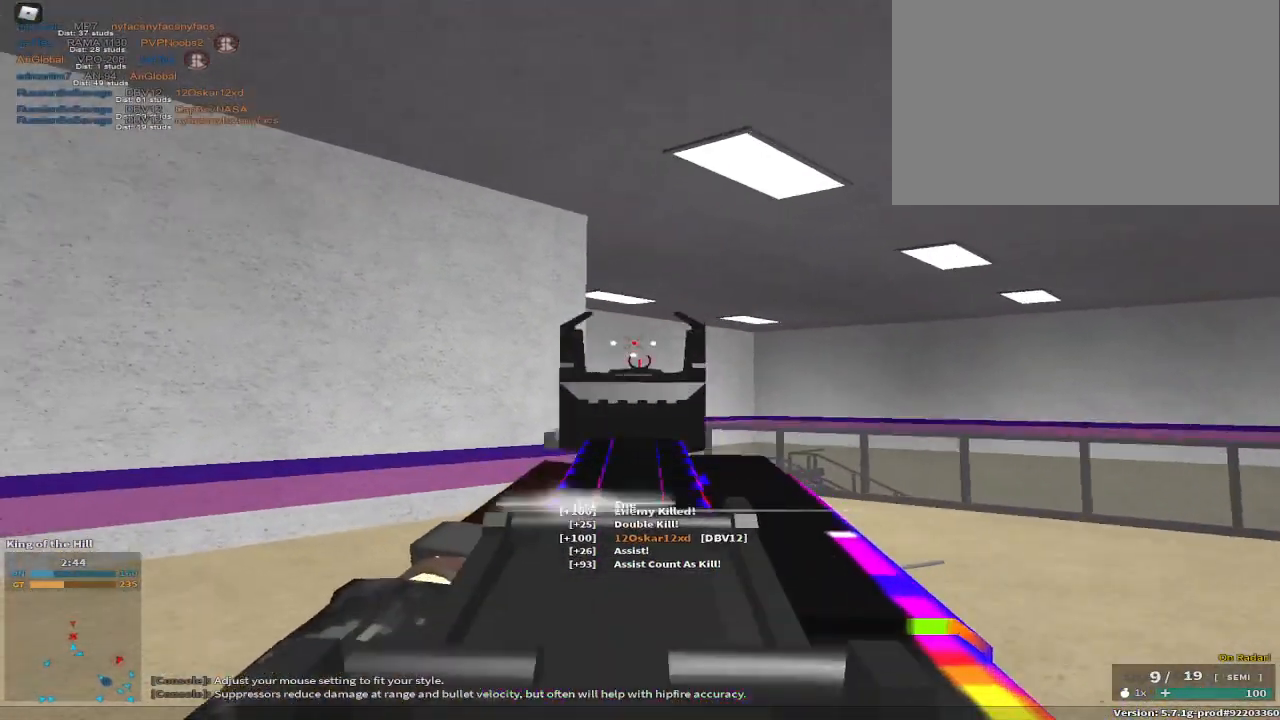
{"keys": ["d"], "events": [[100, "space", "down"], [233, "space", "up"], [267, "d", "down"], [333, "a", "up"]]}
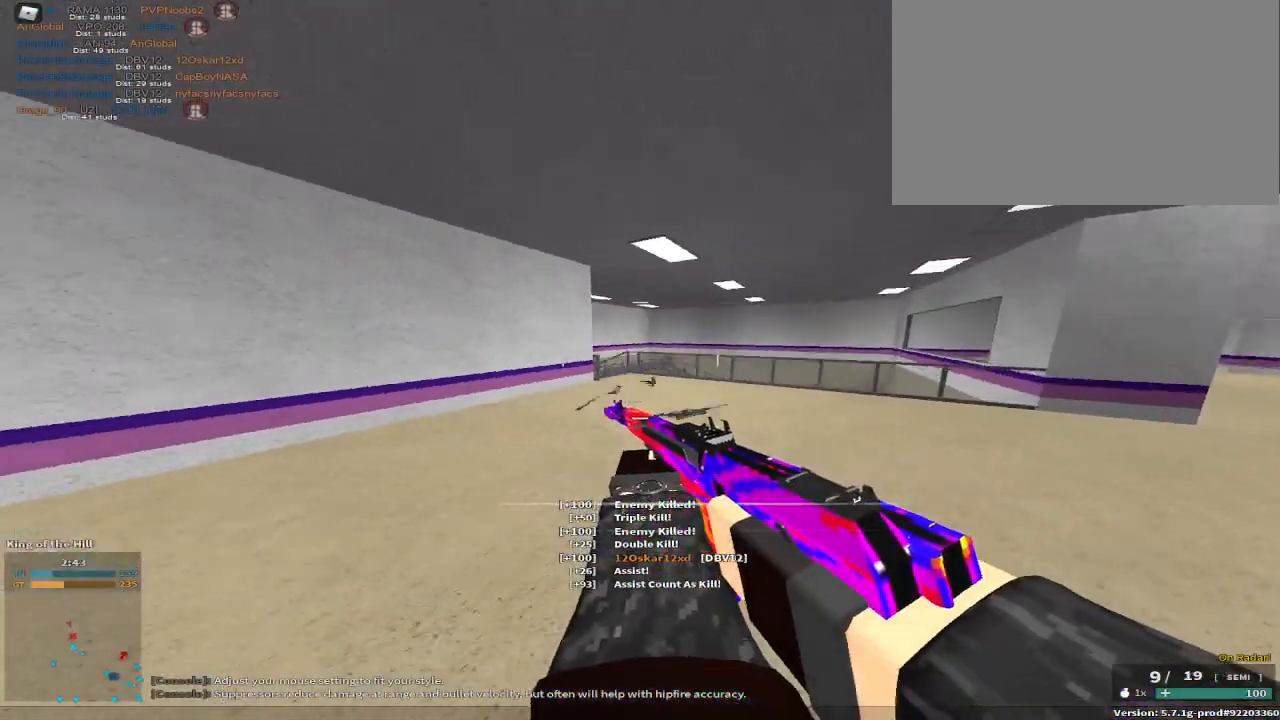
{"keys": ["d"], "events": [[200, "c", "down"], [250, "space", "down"], [383, "c", "up"], [433, "space", "up"]]}
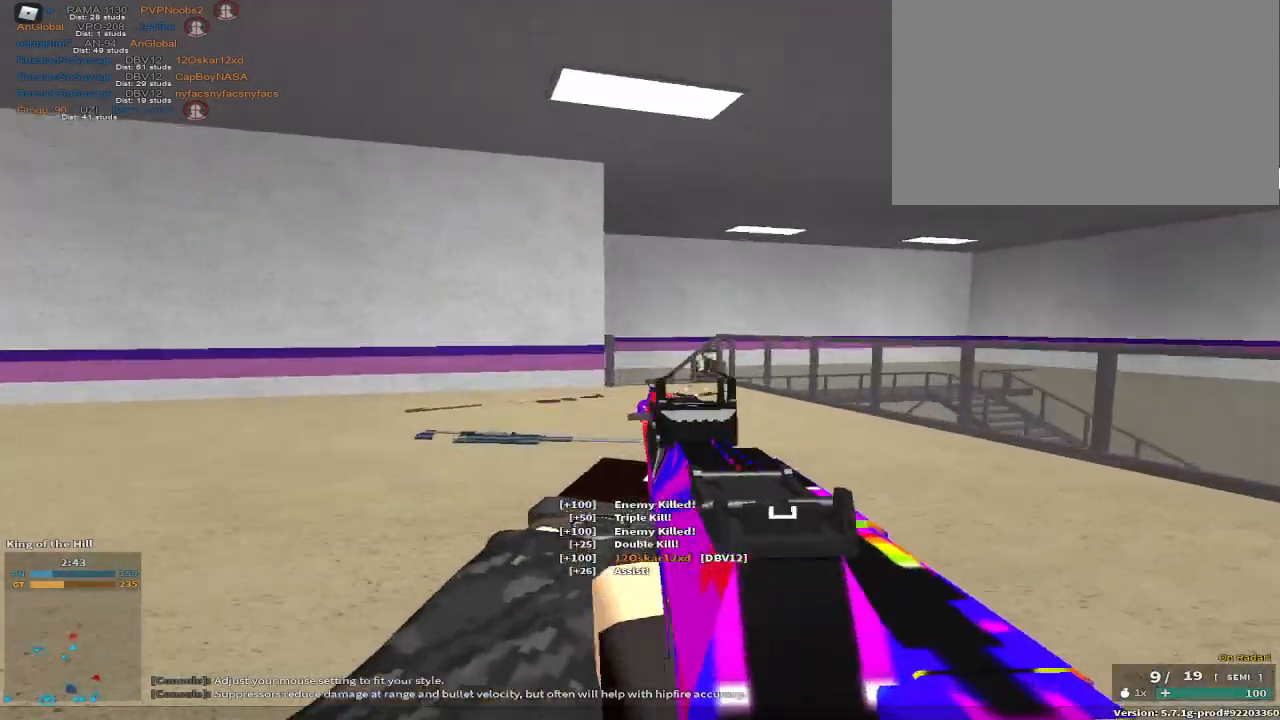
{"keys": ["a"], "events": [[133, "space", "down"], [317, "a", "down"], [317, "space", "up"], [383, "d", "up"]]}
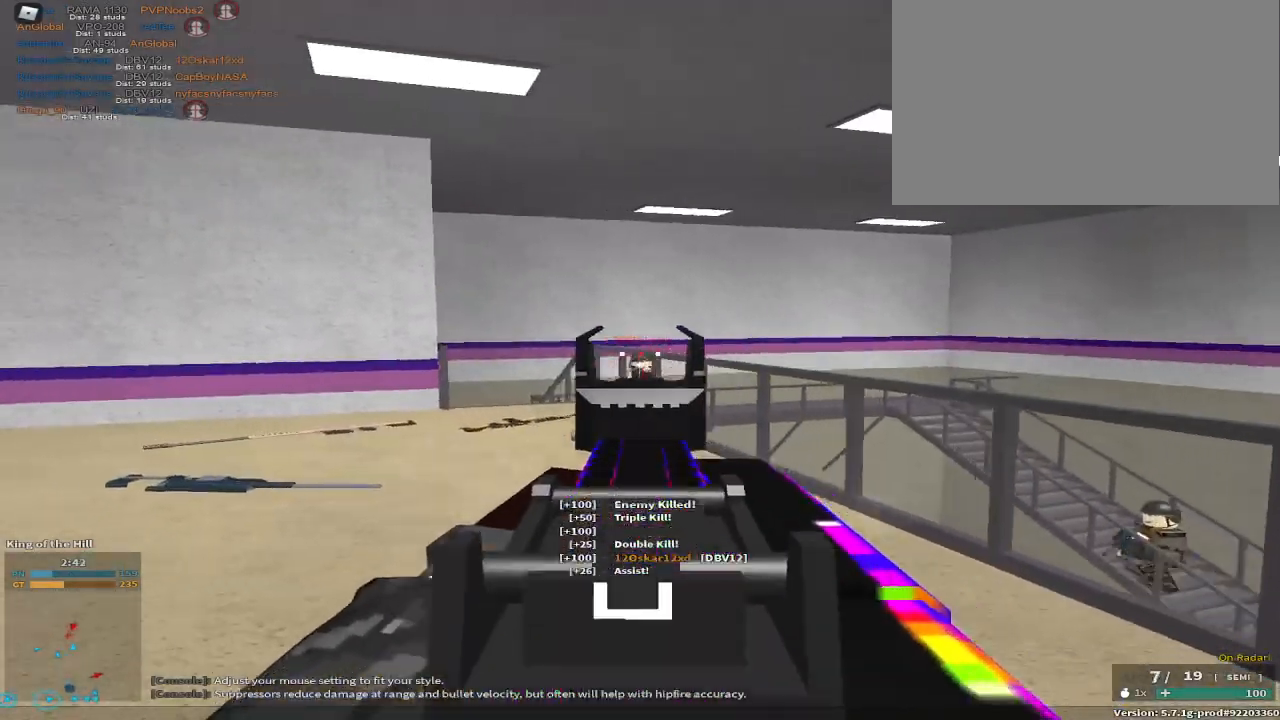
{"keys": ["a"], "events": [[100, "space", "down"], [250, "space", "up"]]}